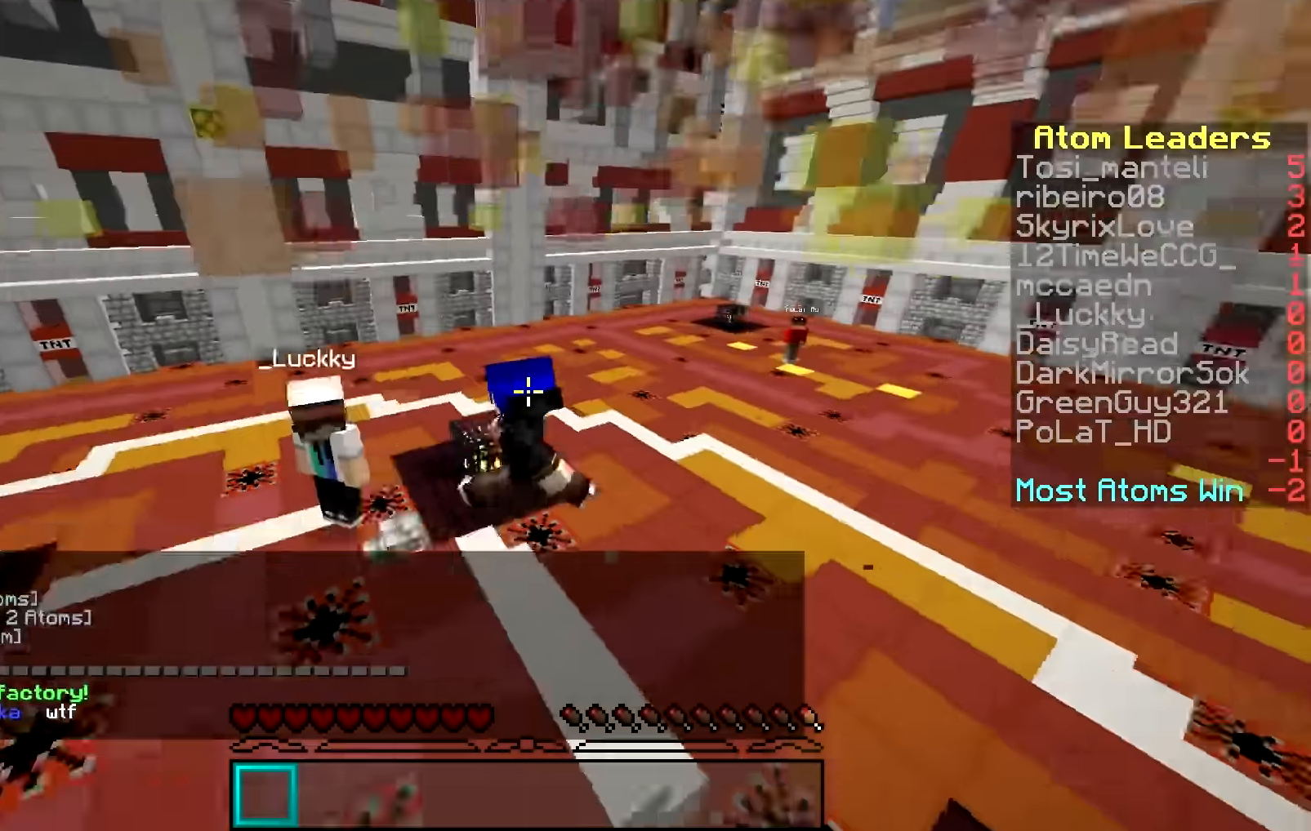
Gameplay with keyboard and mouse; each line is a JSON object with the keys and mouse buttons held at the frame after it. "events" lists presses ("down") and releases ("up") of "a", "d", "s", "w", "mouse_left" and "mouse_right" between this image and that frame as [ms after this image, input, new state], when the widget could be followed in between. "mouse_left", "mouse_right" = the "left", "right" buttons of the "mouse" list. No other keys are recorded. Fast repeated clicks can show as one long hold. Mouse movement is not recorded.
{"keys": ["w"], "mouse": ["left"], "events": [[150, "mouse_left", "down"]]}
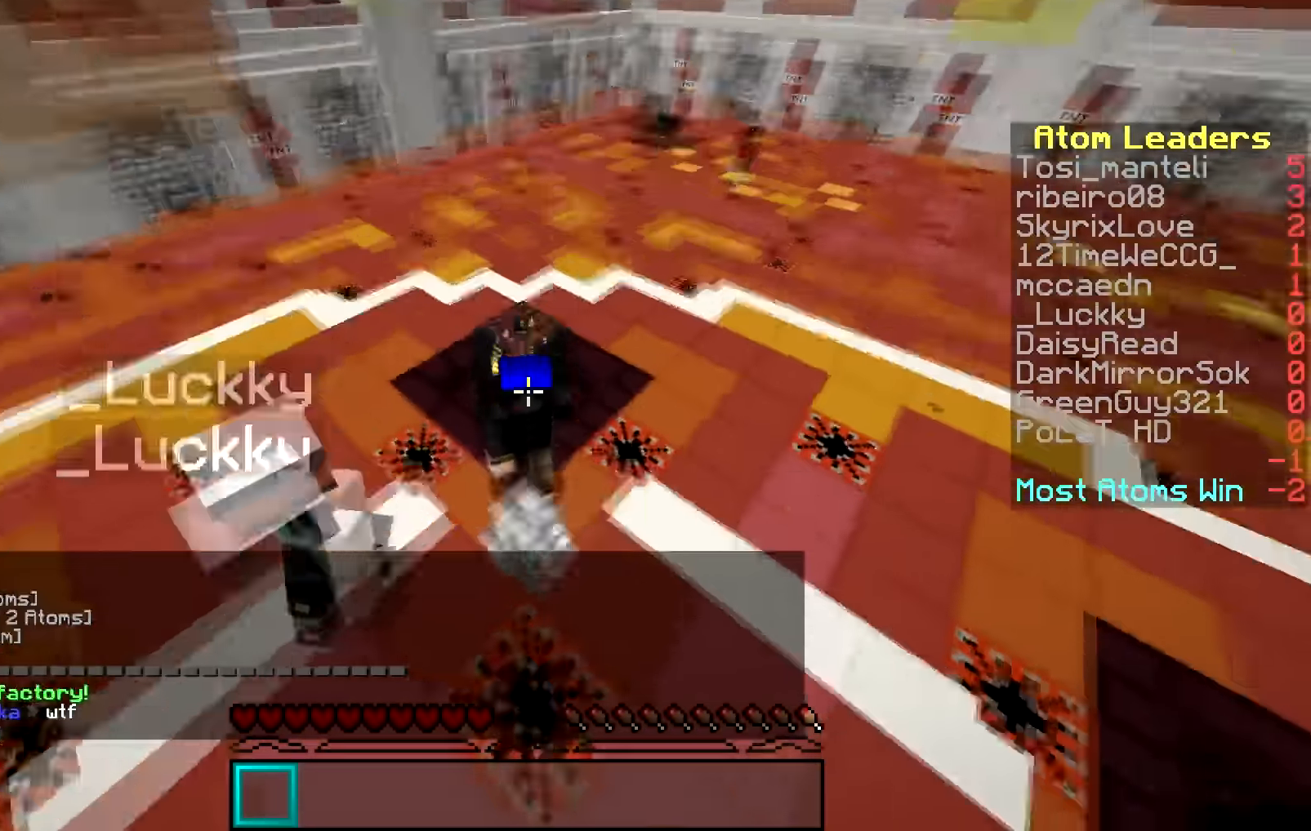
{"keys": ["w"], "mouse": ["left"], "events": []}
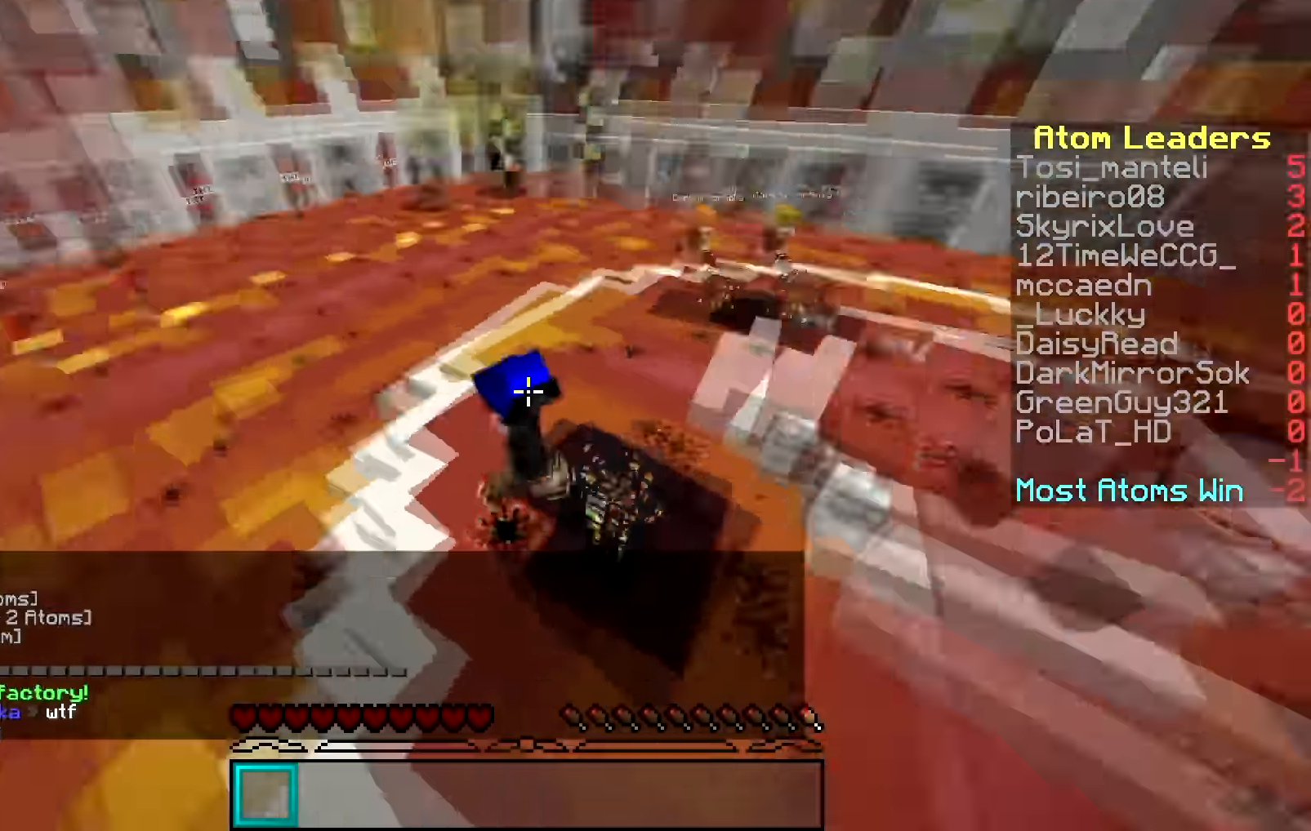
{"keys": ["w"], "mouse": ["left"], "events": [[350, "mouse_left", "up"], [450, "mouse_left", "down"]]}
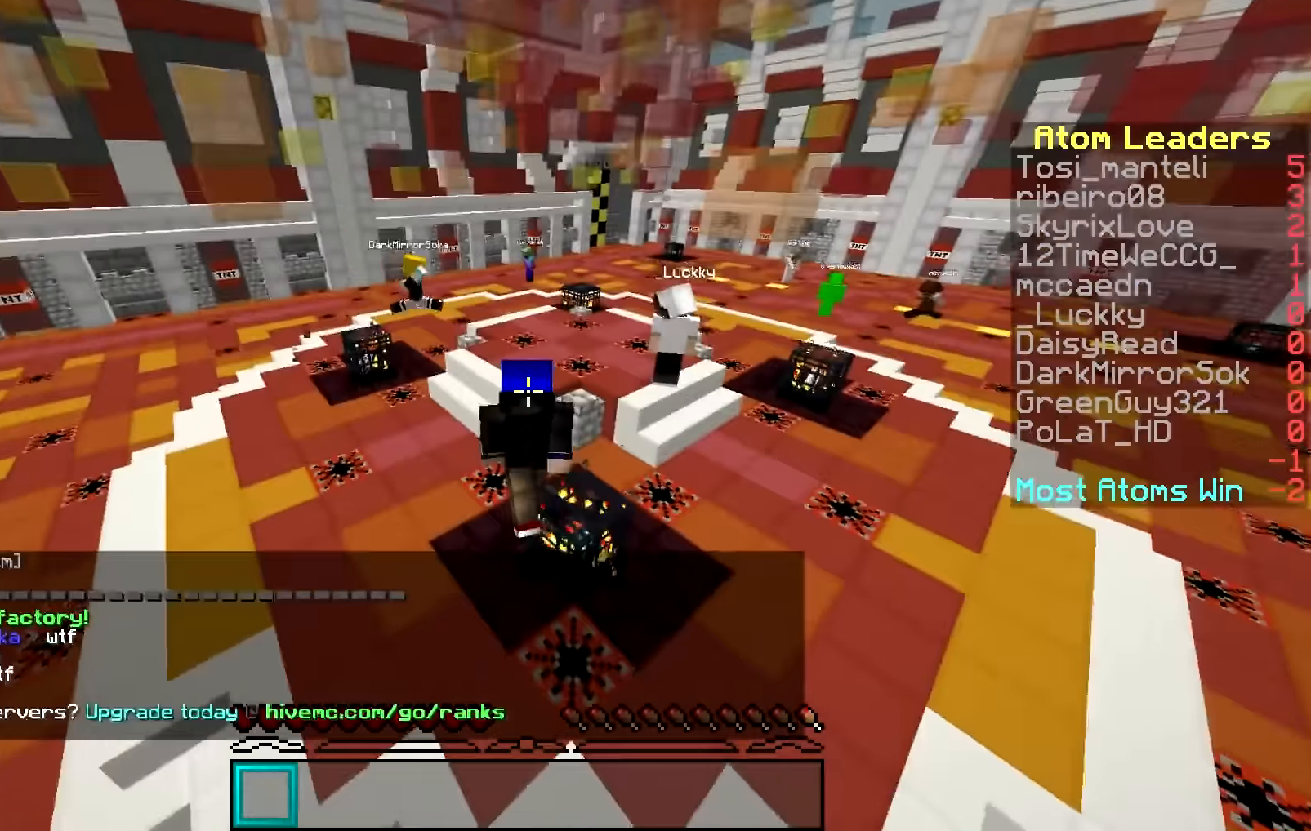
{"keys": ["w"], "mouse": [], "events": [[100, "mouse_left", "up"]]}
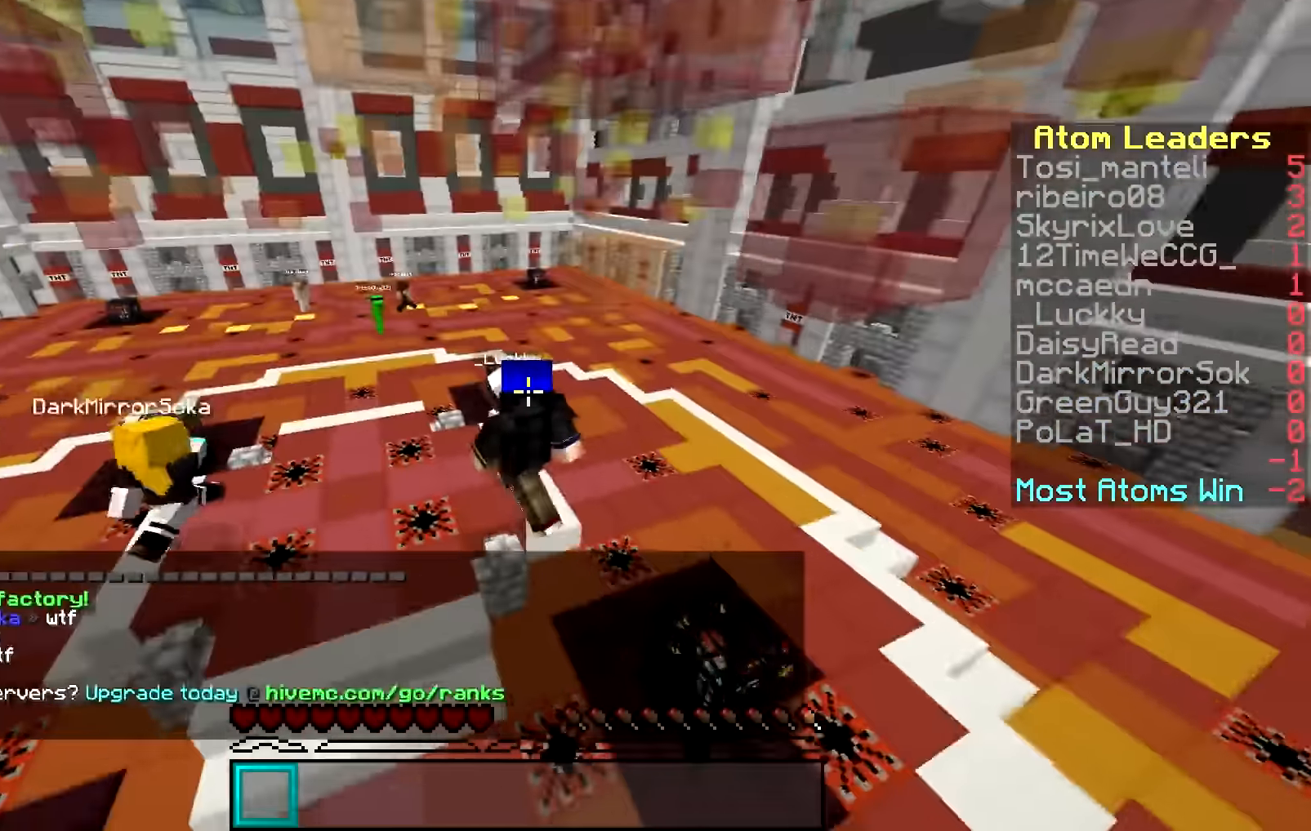
{"keys": ["w"], "mouse": [], "events": []}
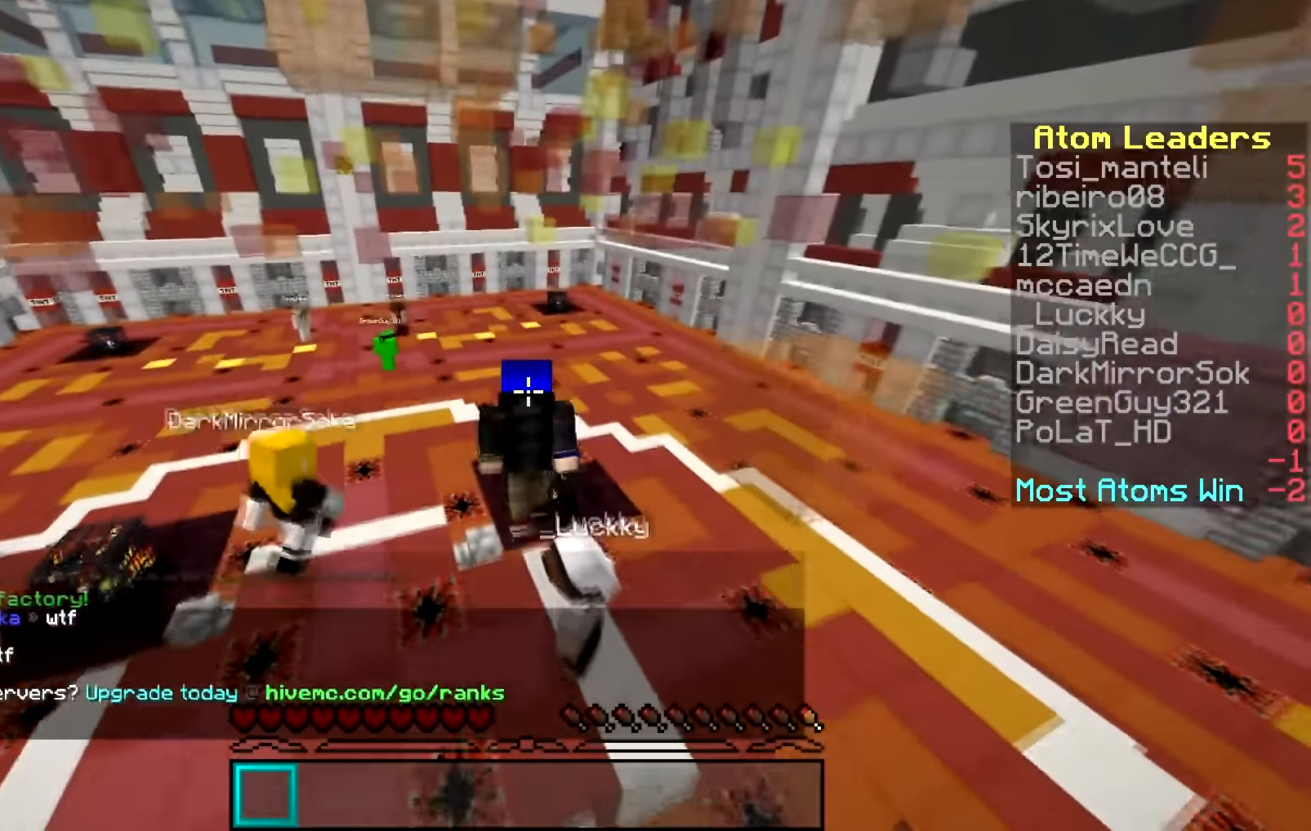
{"keys": ["w"], "mouse": [], "events": []}
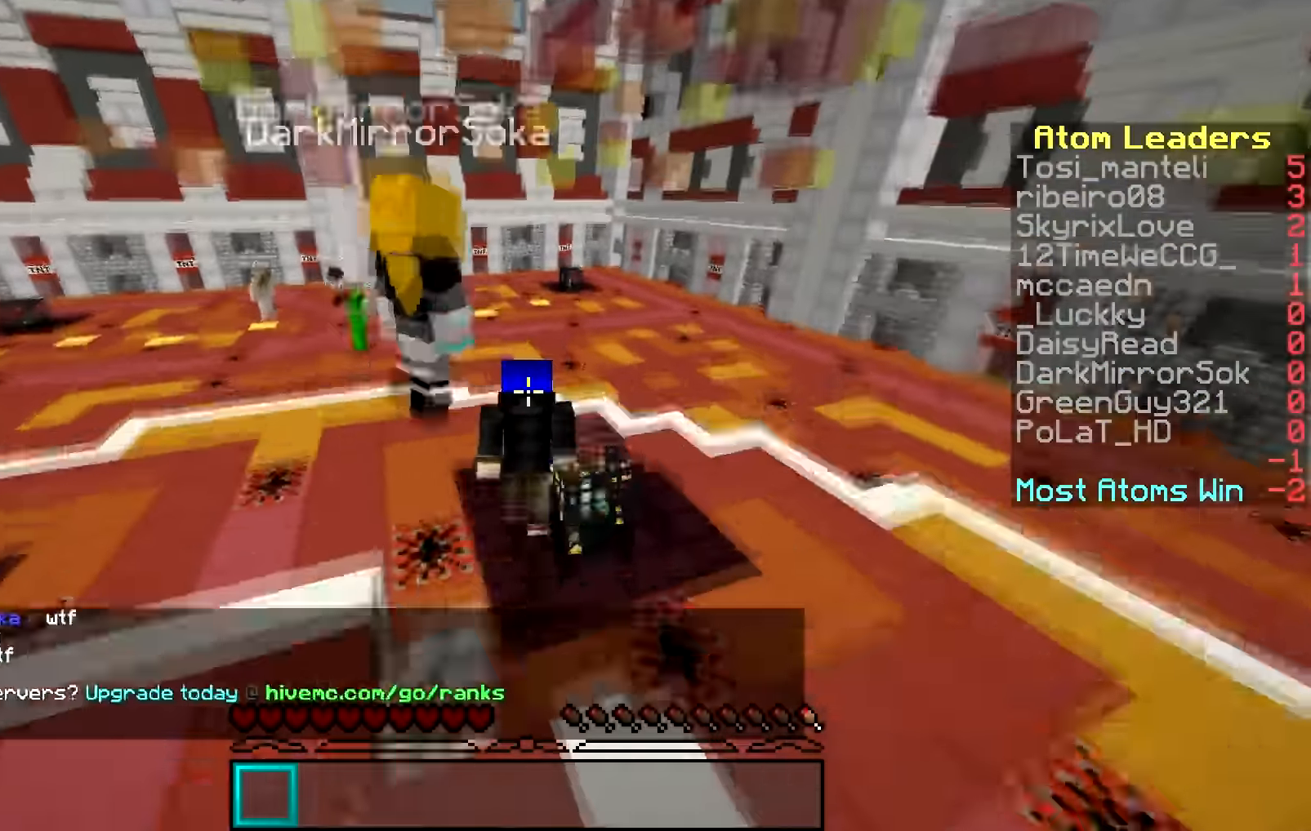
{"keys": ["w"], "mouse": [], "events": []}
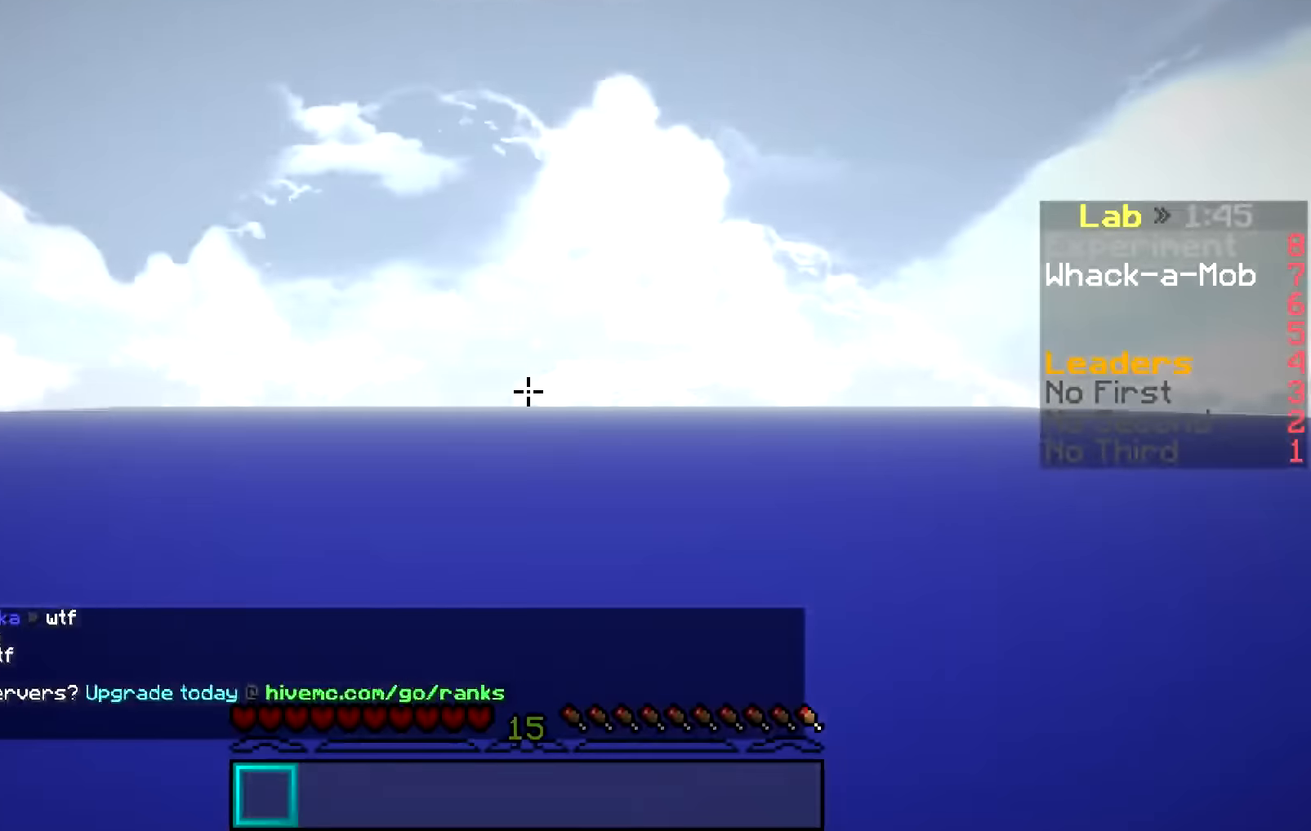
{"keys": [], "mouse": [], "events": [[317, "w", "up"]]}
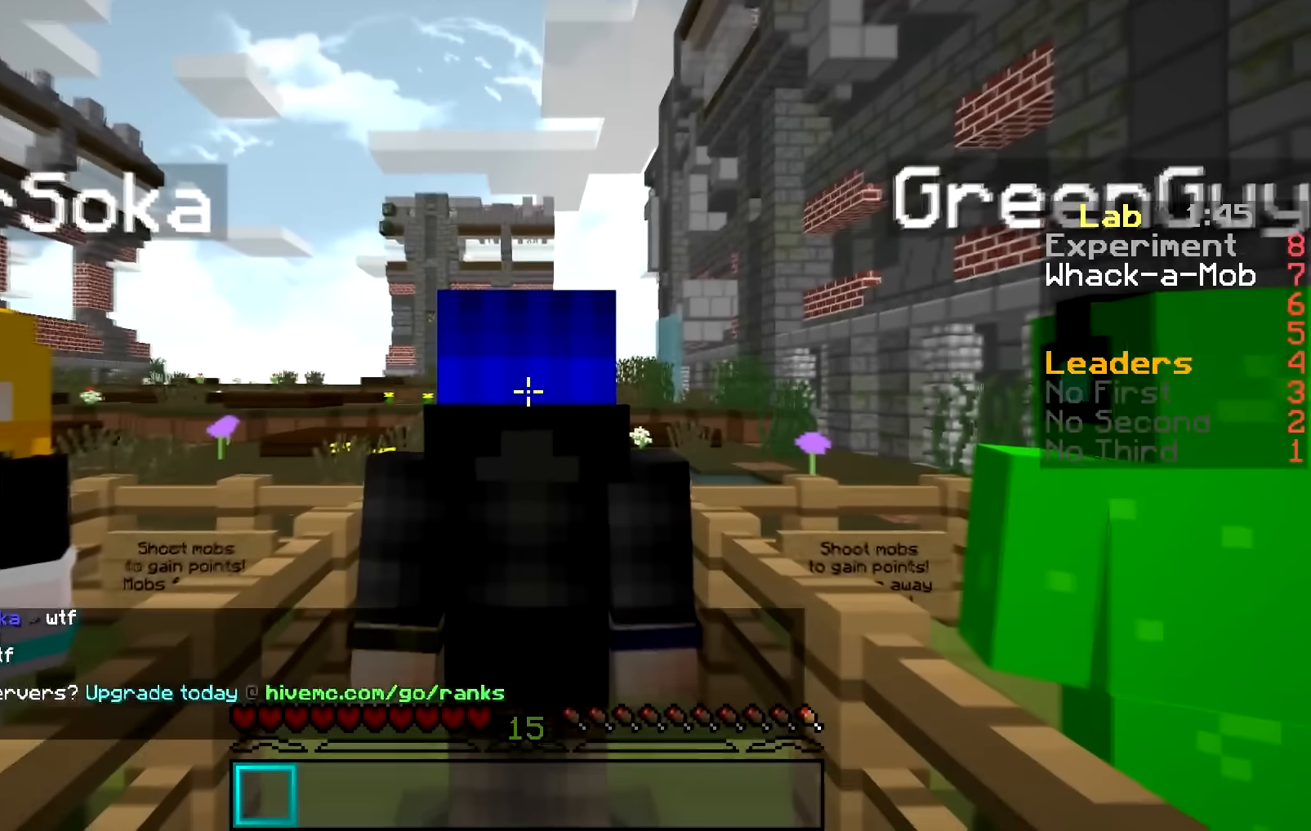
{"keys": [], "mouse": [], "events": []}
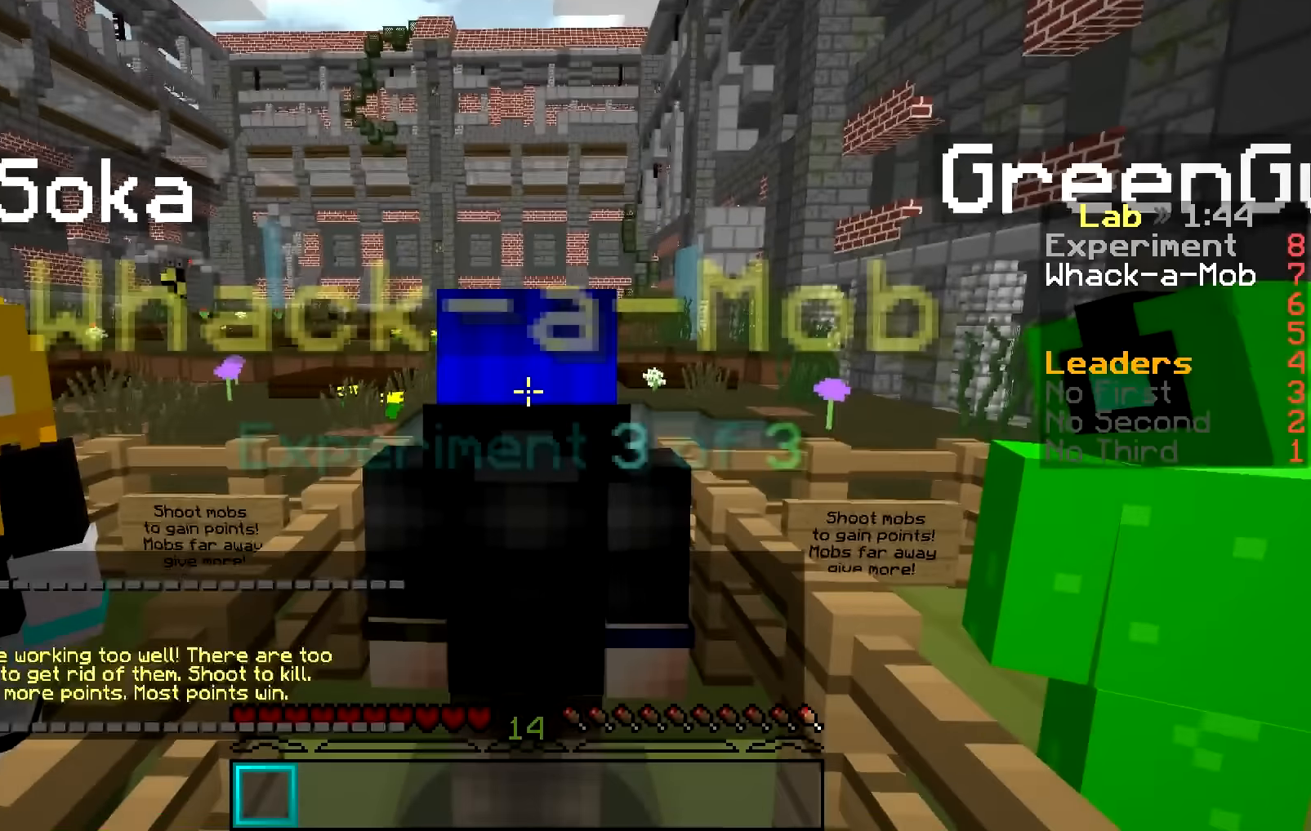
{"keys": [], "mouse": [], "events": []}
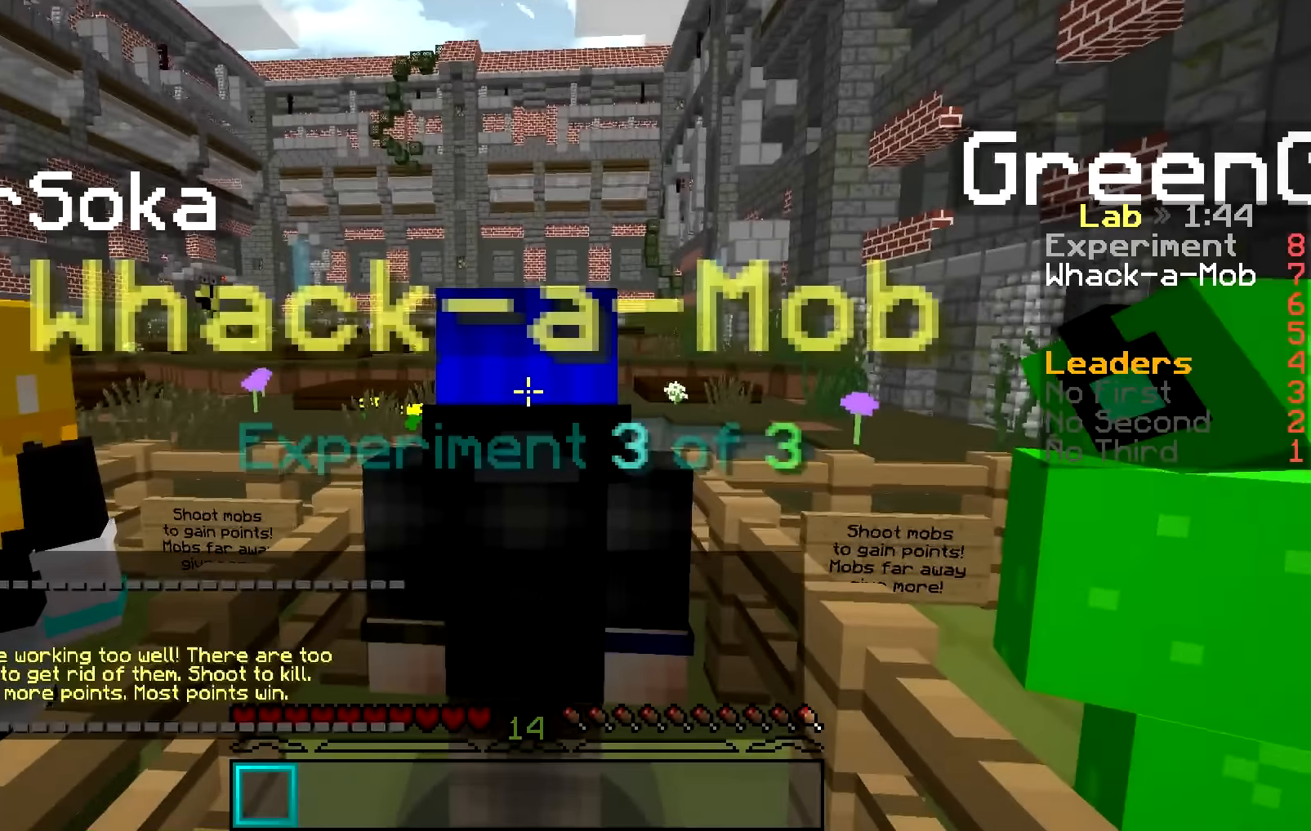
{"keys": [], "mouse": ["left"], "events": [[350, "mouse_left", "down"], [350, "mouse_right", "down"], [417, "mouse_right", "up"]]}
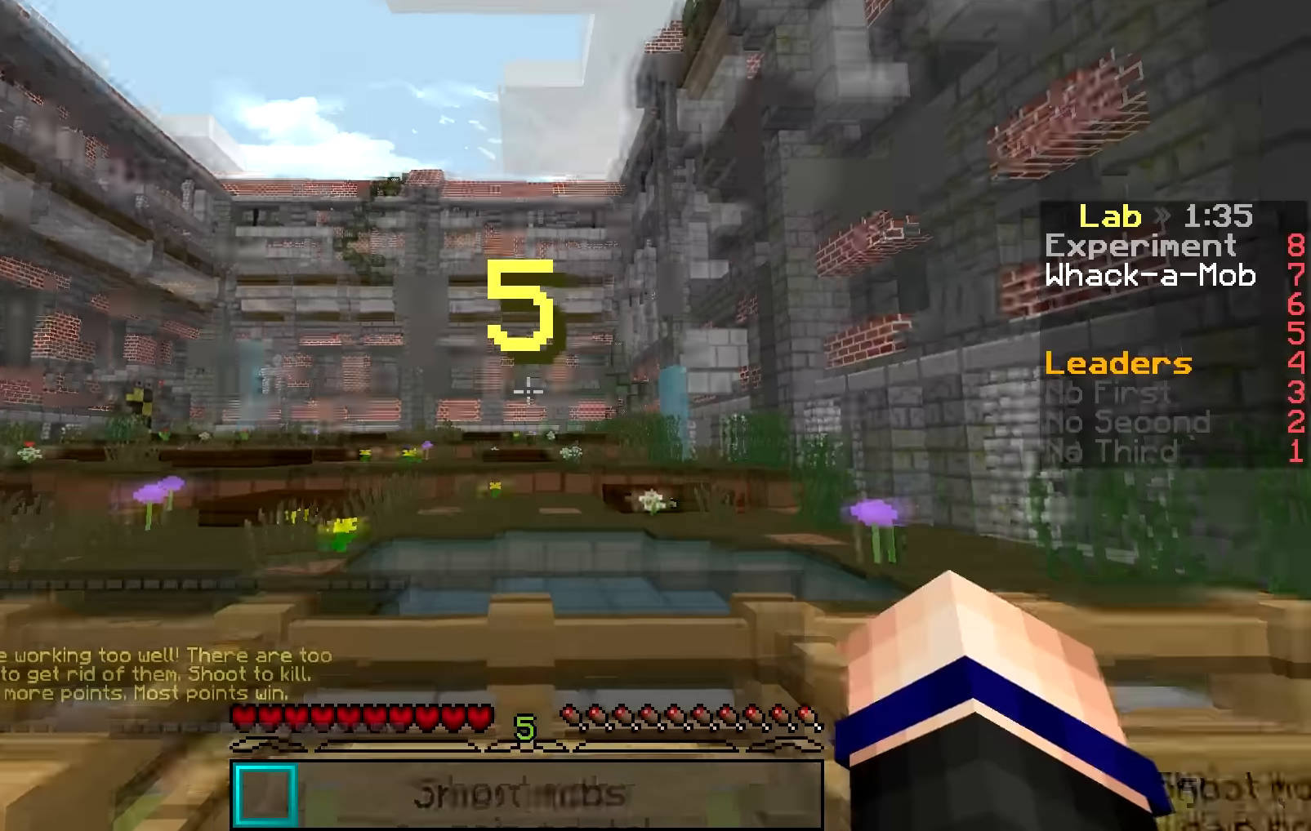
{"keys": [], "mouse": [], "events": [[434, "mouse_left", "up"]]}
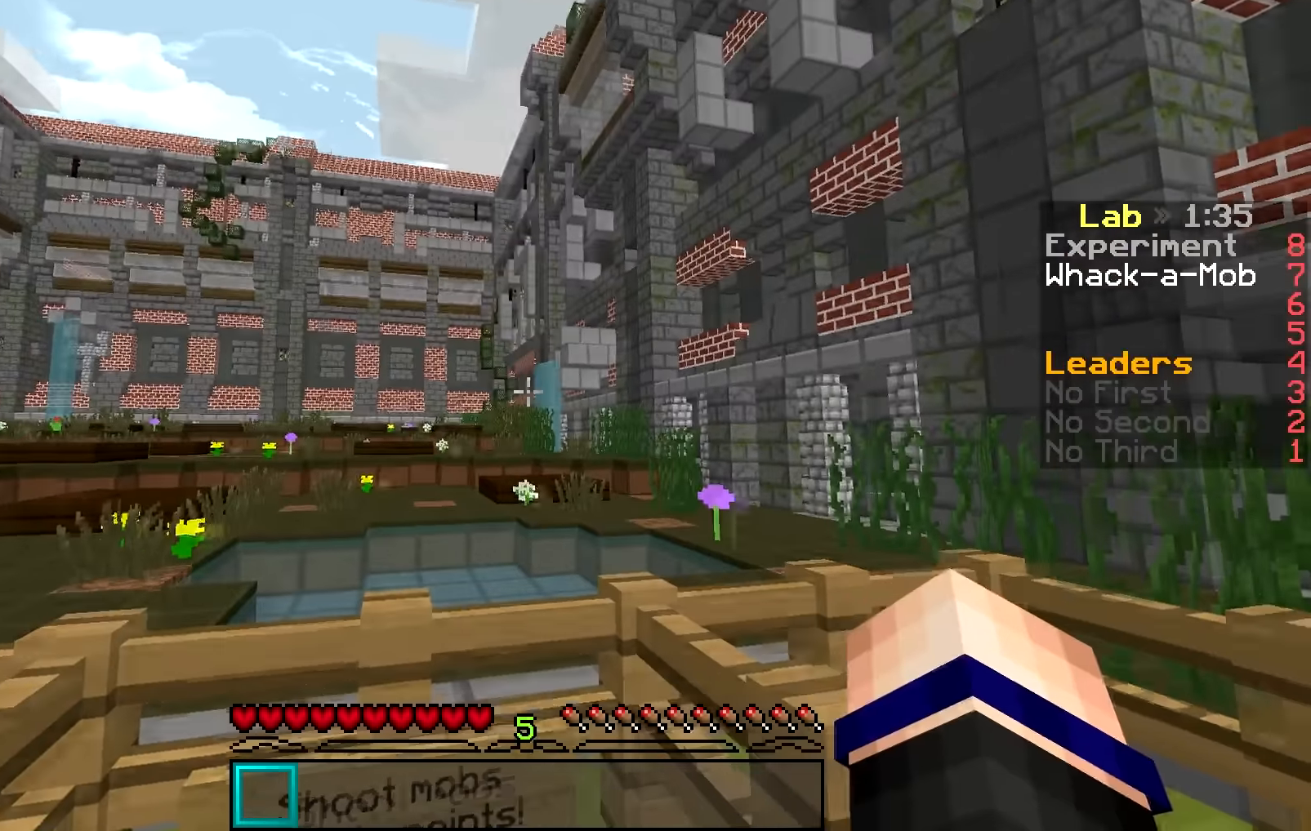
{"keys": [], "mouse": [], "events": []}
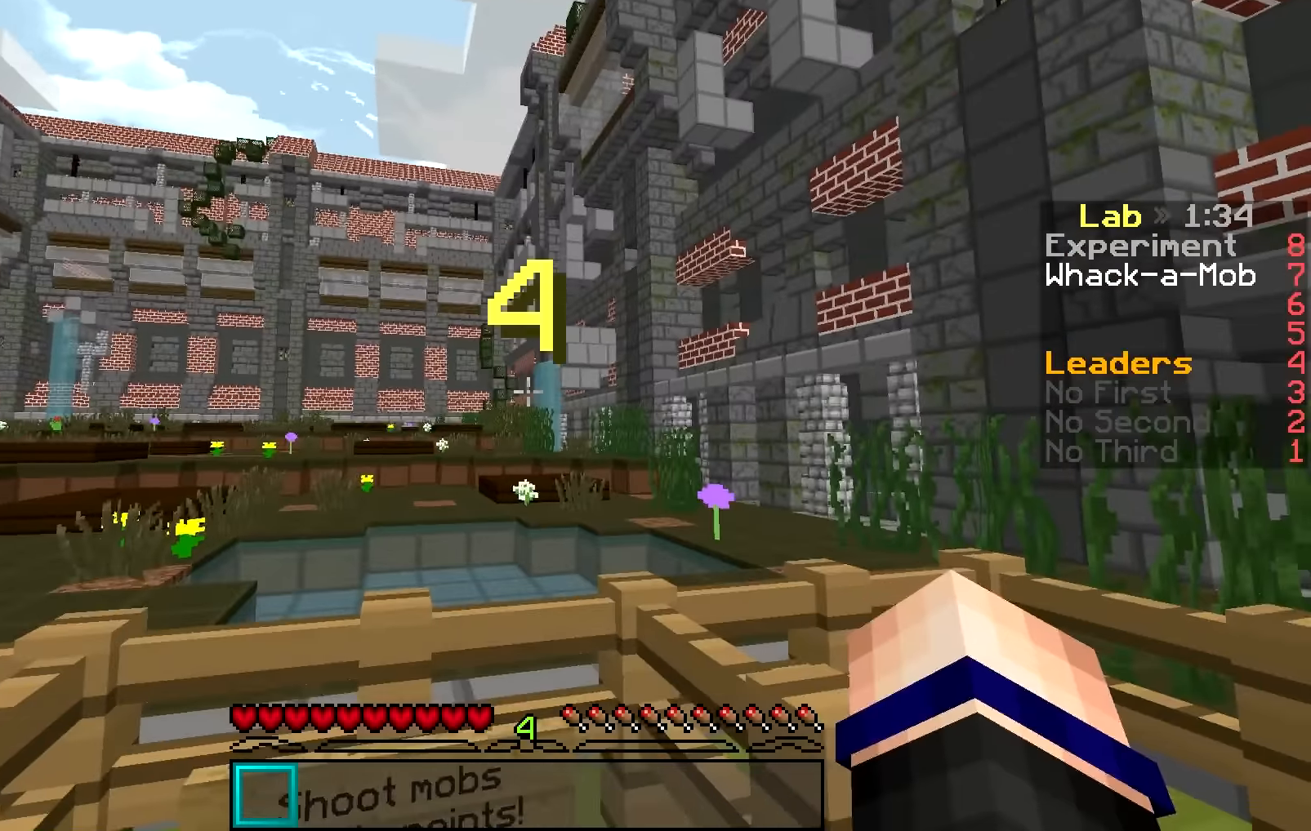
{"keys": [], "mouse": [], "events": []}
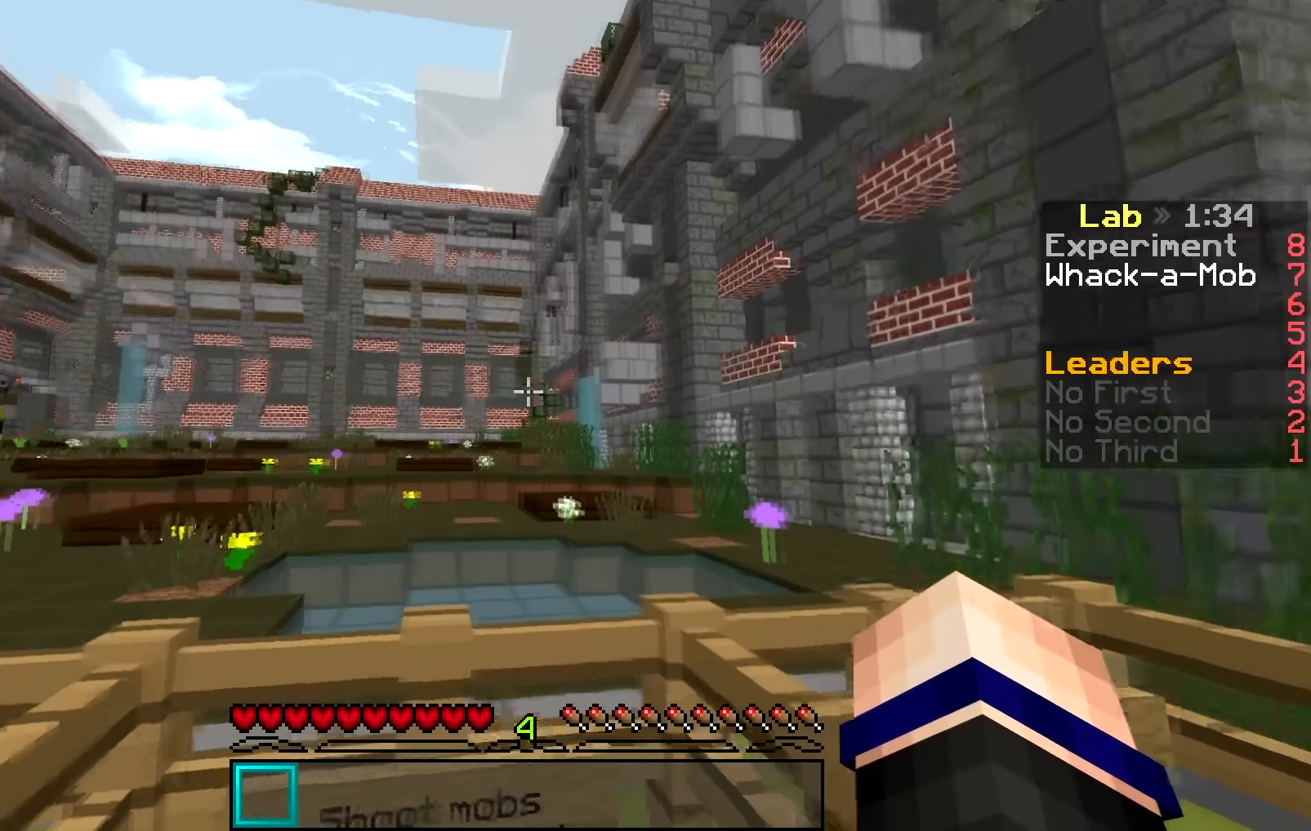
{"keys": [], "mouse": [], "events": []}
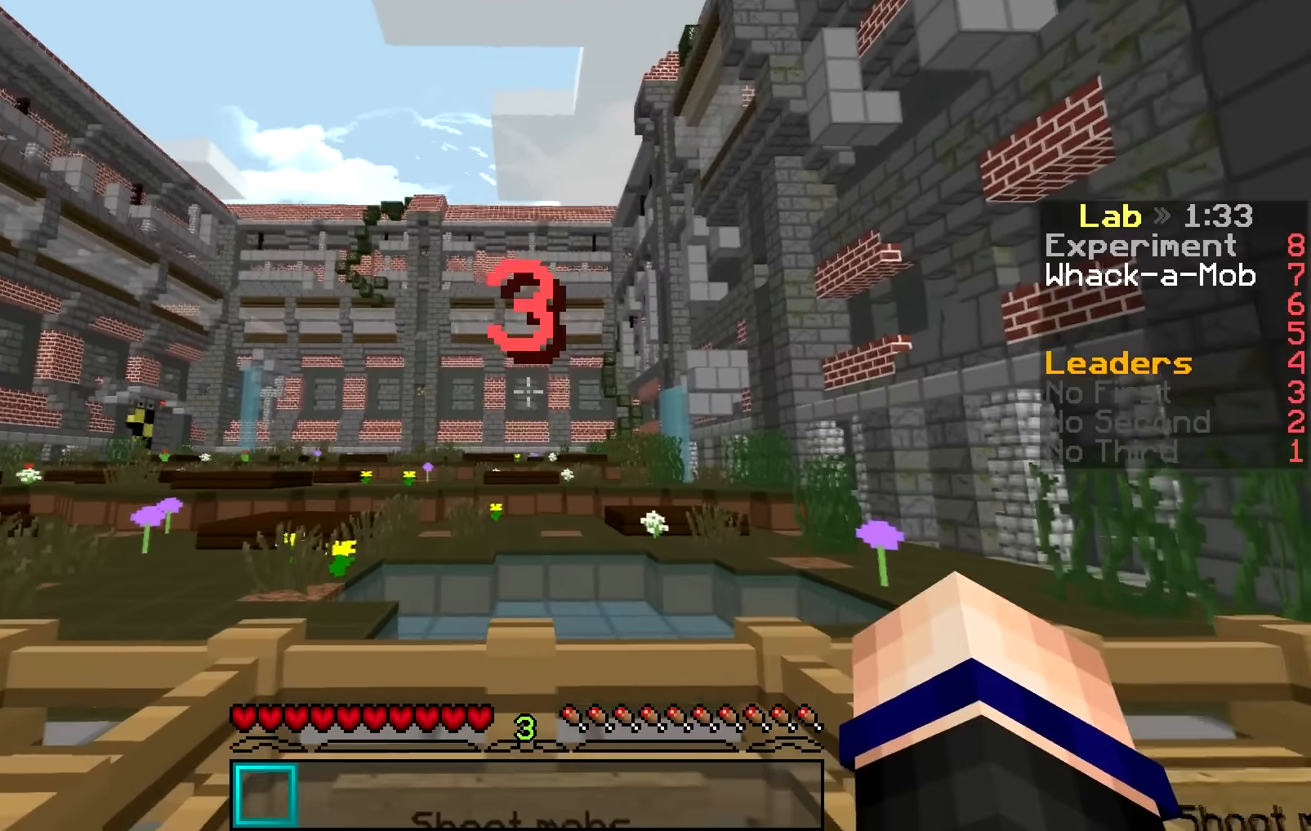
{"keys": [], "mouse": [], "events": []}
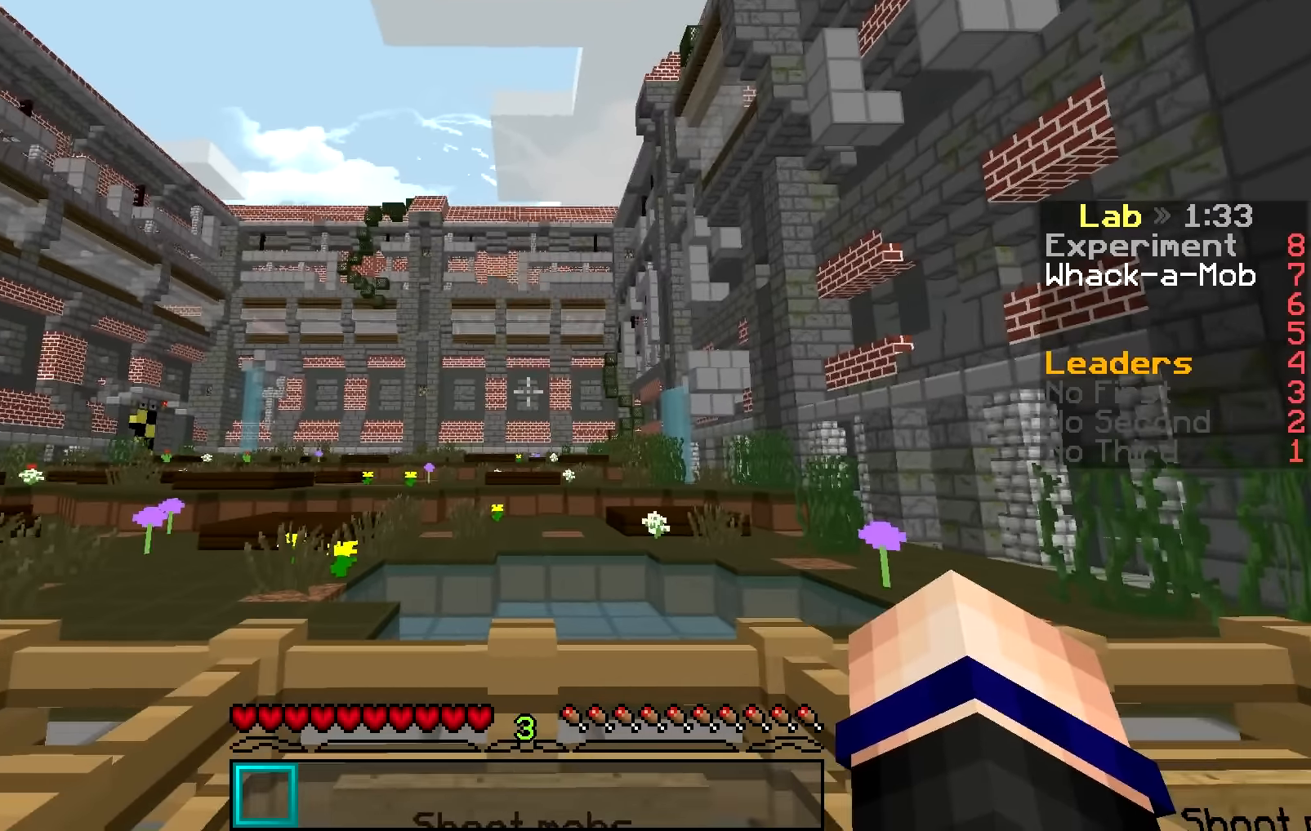
{"keys": [], "mouse": [], "events": []}
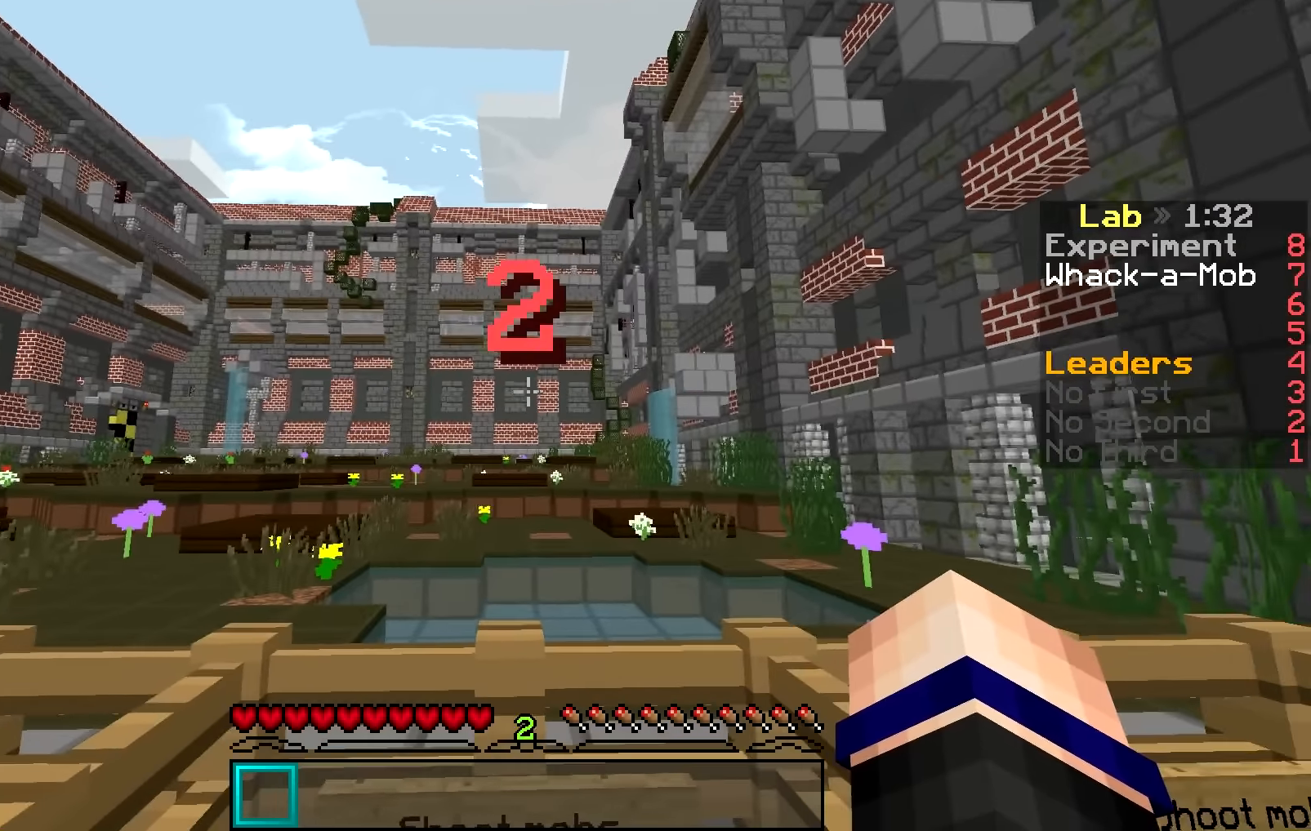
{"keys": [], "mouse": [], "events": []}
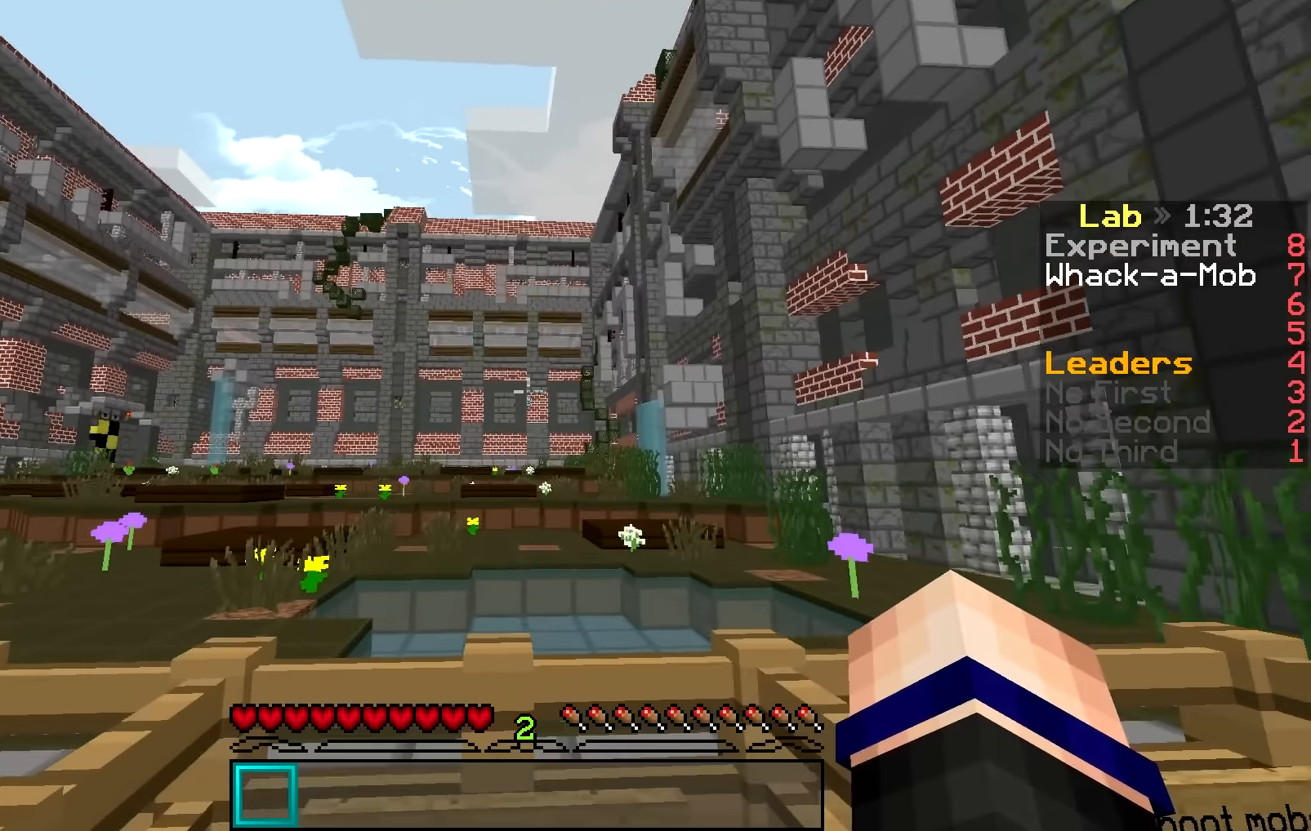
{"keys": [], "mouse": [], "events": []}
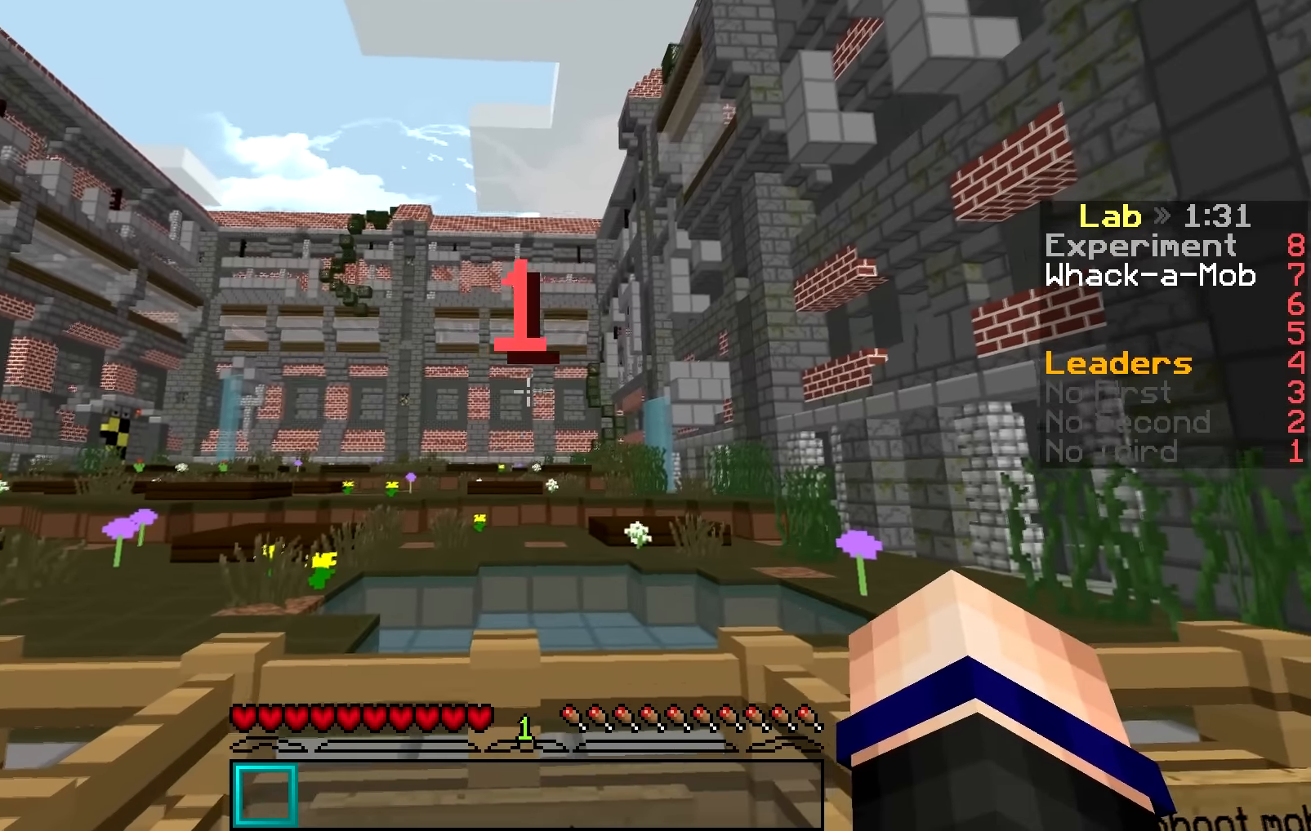
{"keys": [], "mouse": ["left"], "events": [[368, "mouse_left", "down"]]}
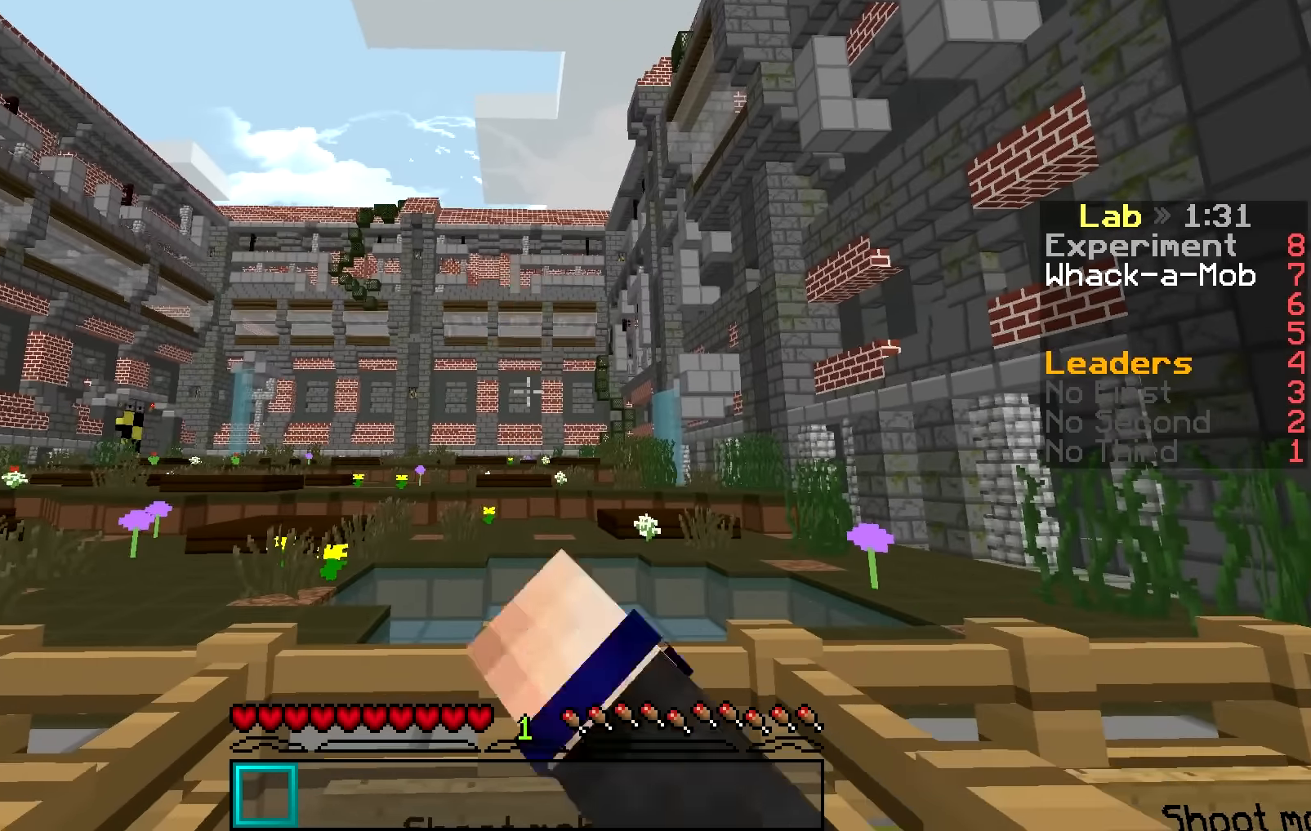
{"keys": [], "mouse": ["right"], "events": [[117, "mouse_right", "down"], [267, "mouse_left", "up"]]}
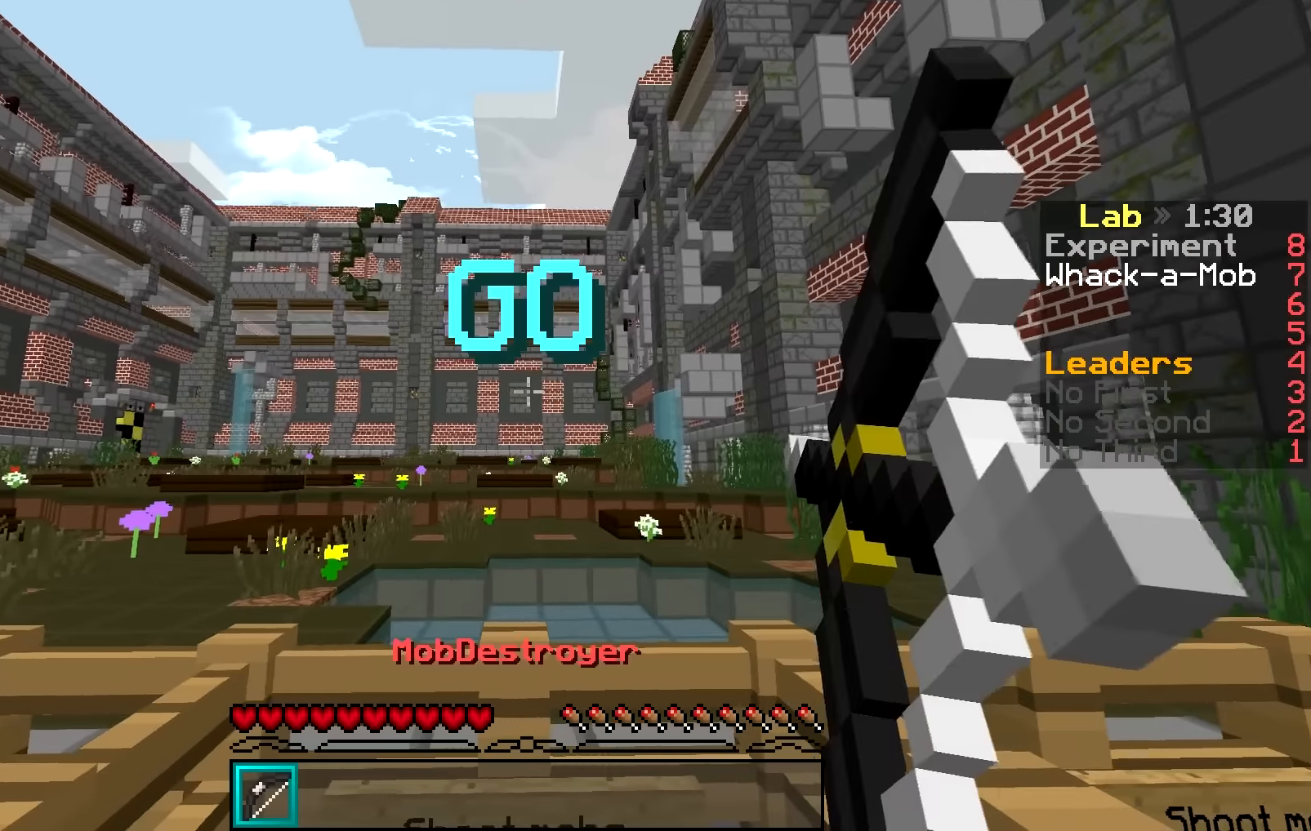
{"keys": [], "mouse": ["right"], "events": []}
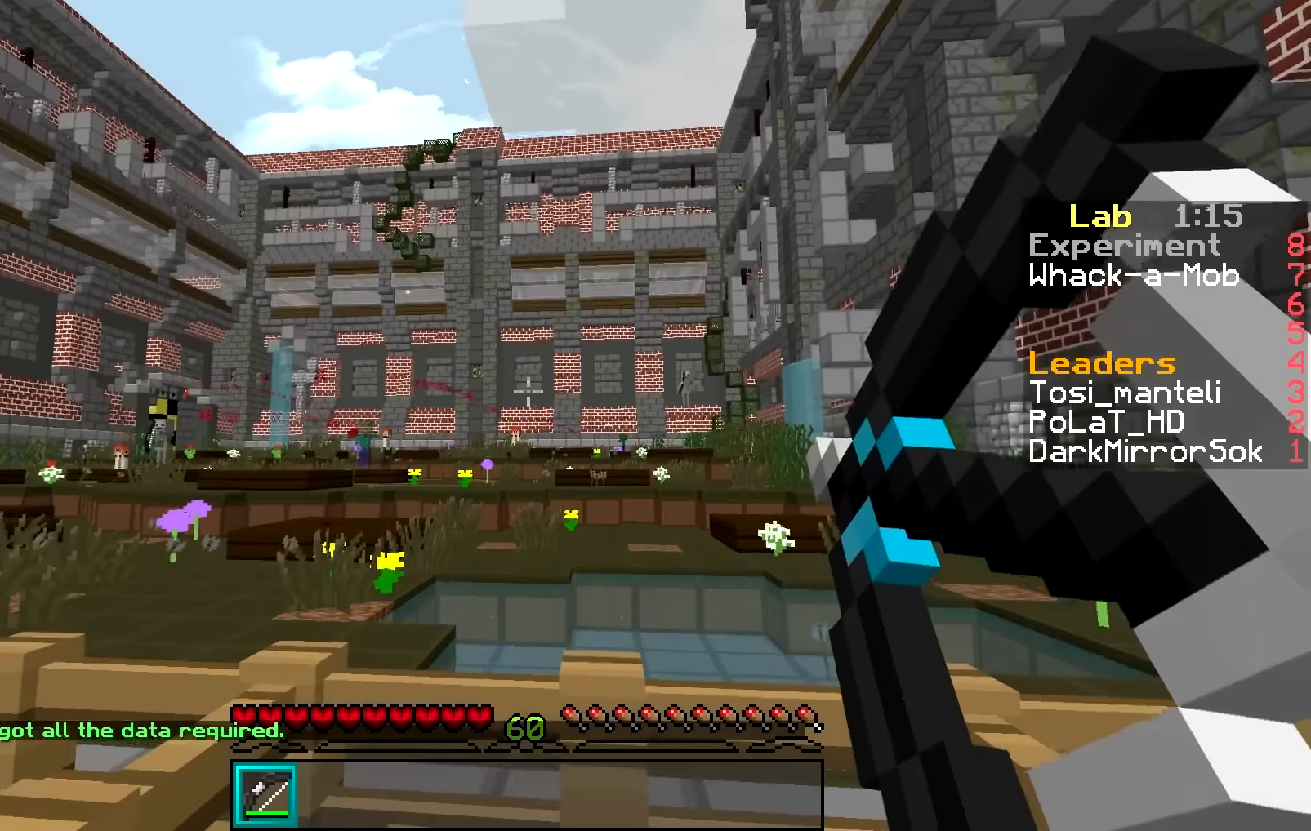
{"keys": [], "mouse": ["right"], "events": []}
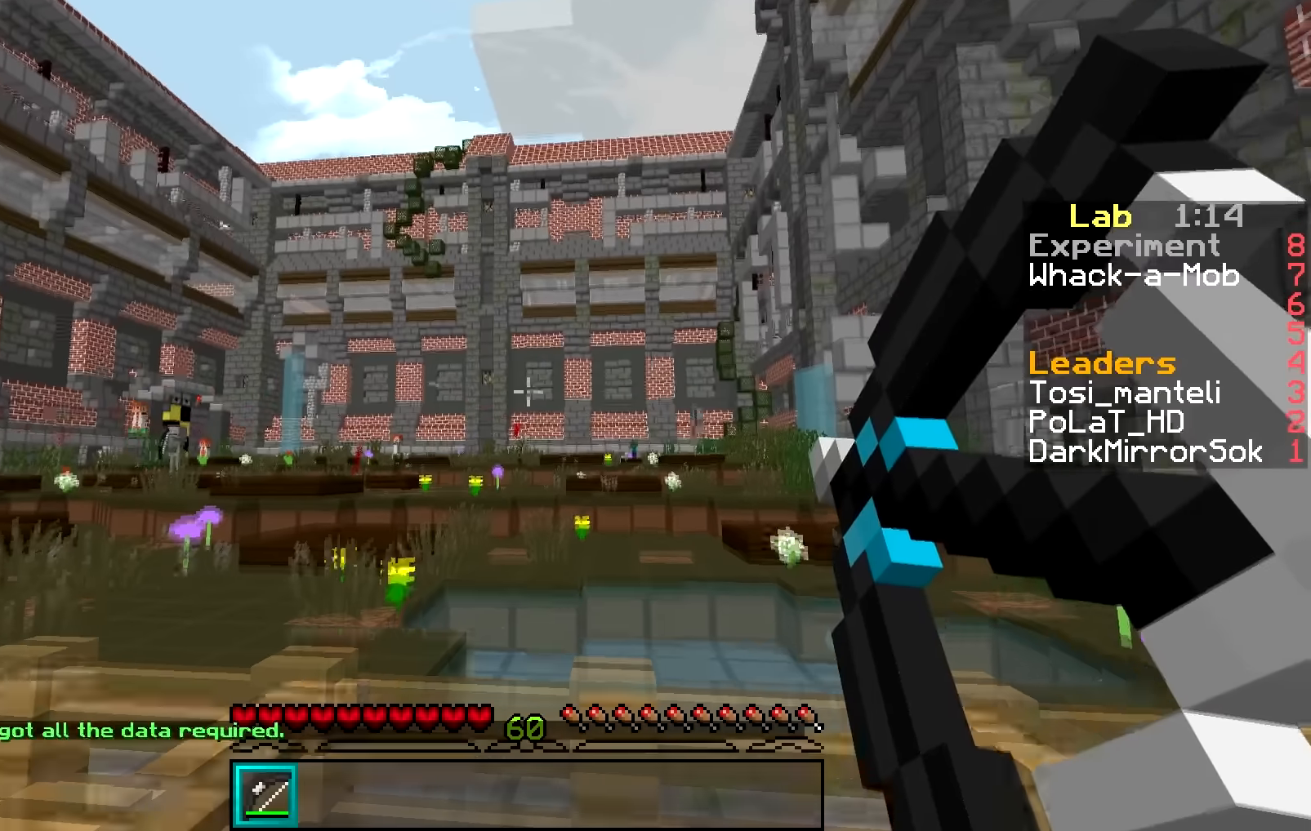
{"keys": [], "mouse": ["right"], "events": []}
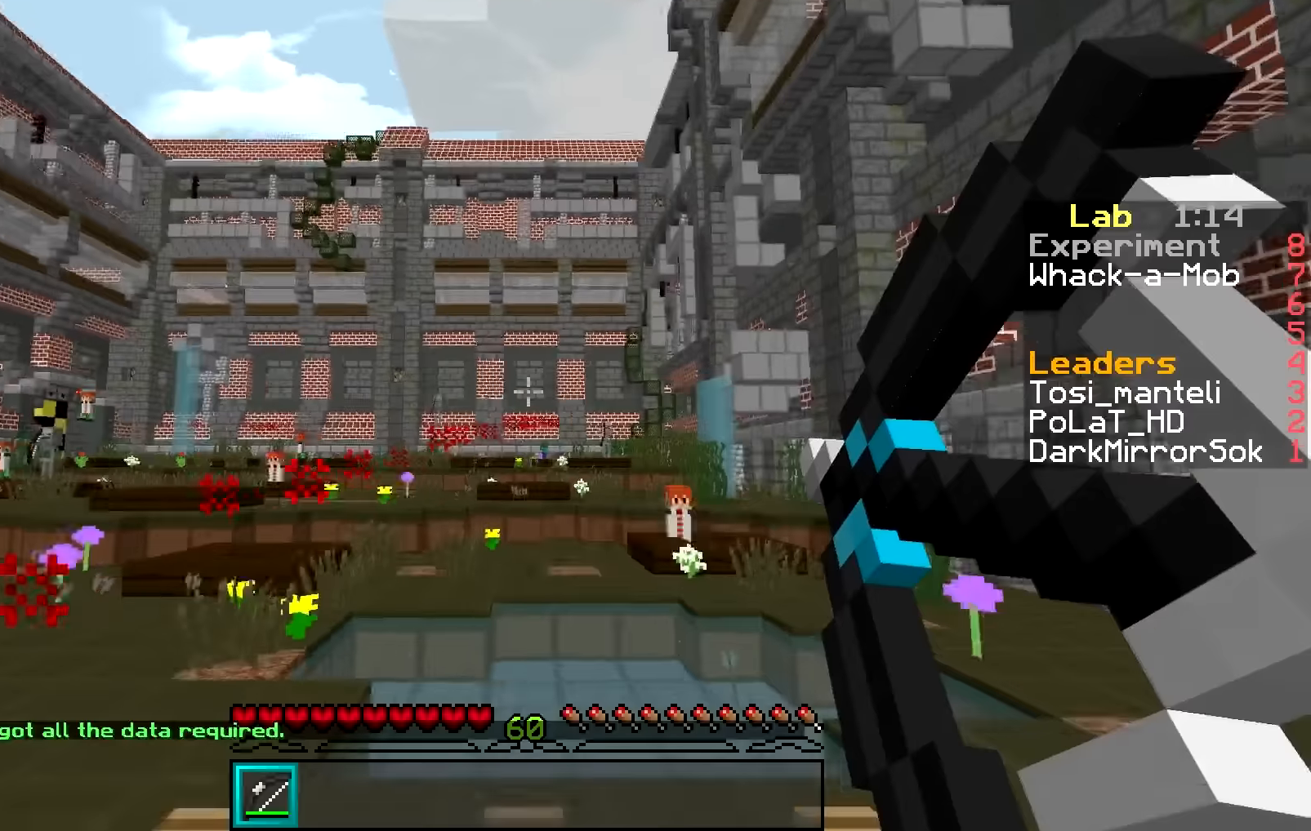
{"keys": [], "mouse": ["right"], "events": []}
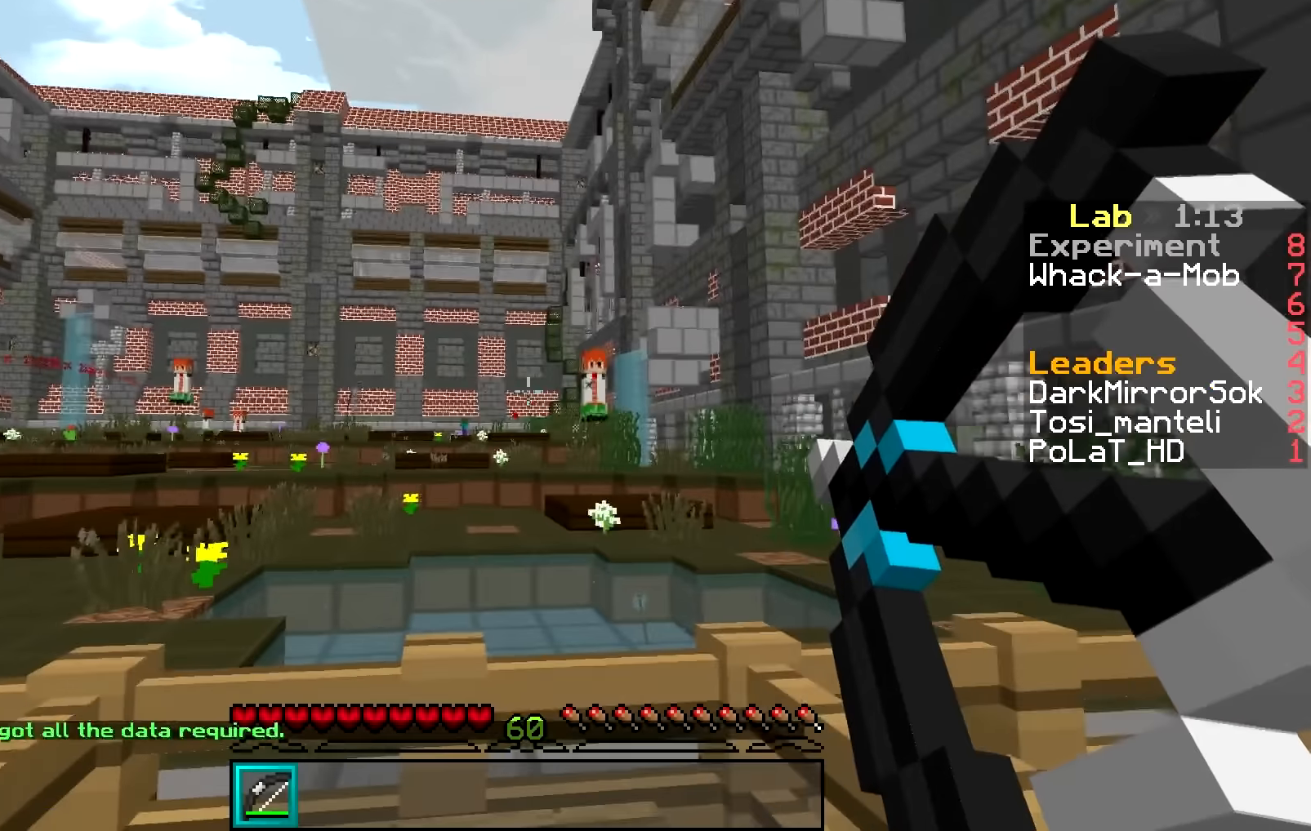
{"keys": [], "mouse": ["right"], "events": []}
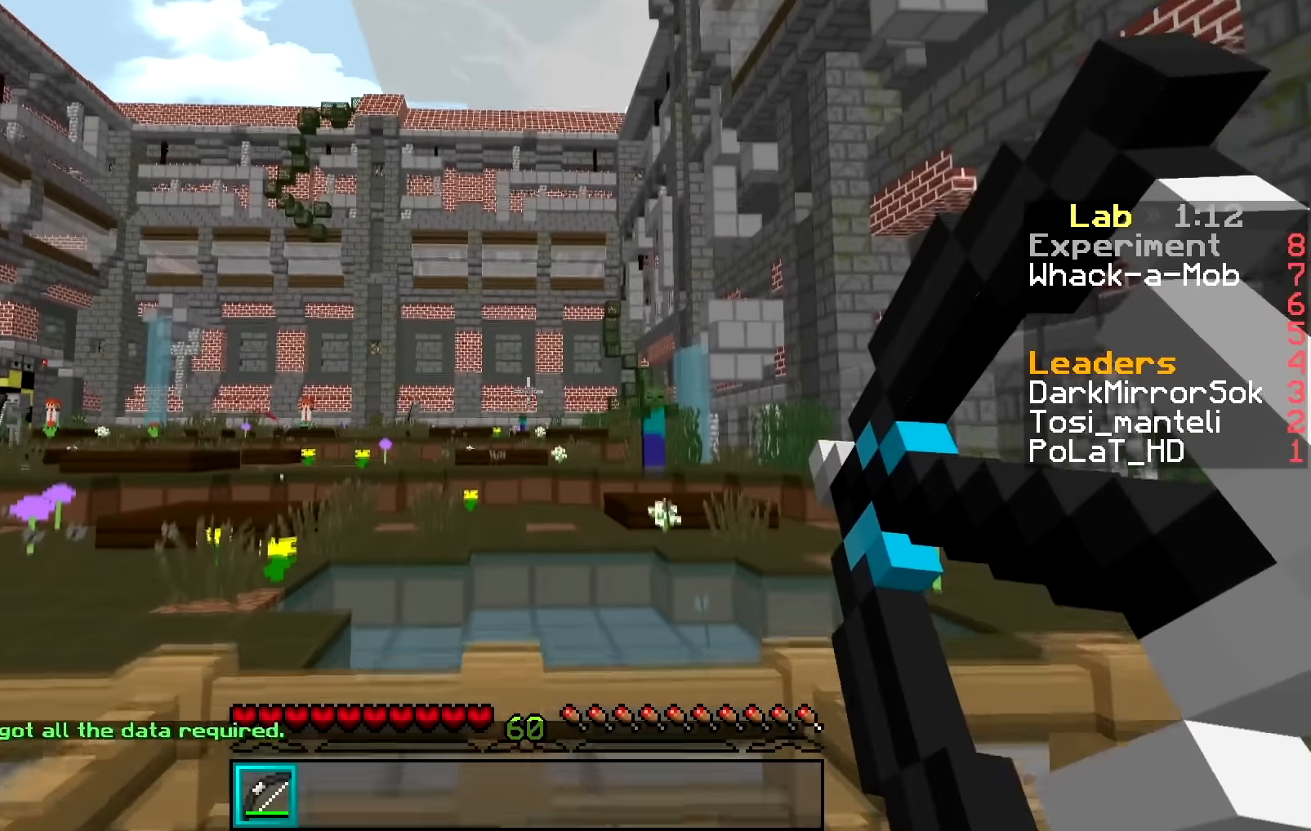
{"keys": [], "mouse": [], "events": [[433, "mouse_right", "up"]]}
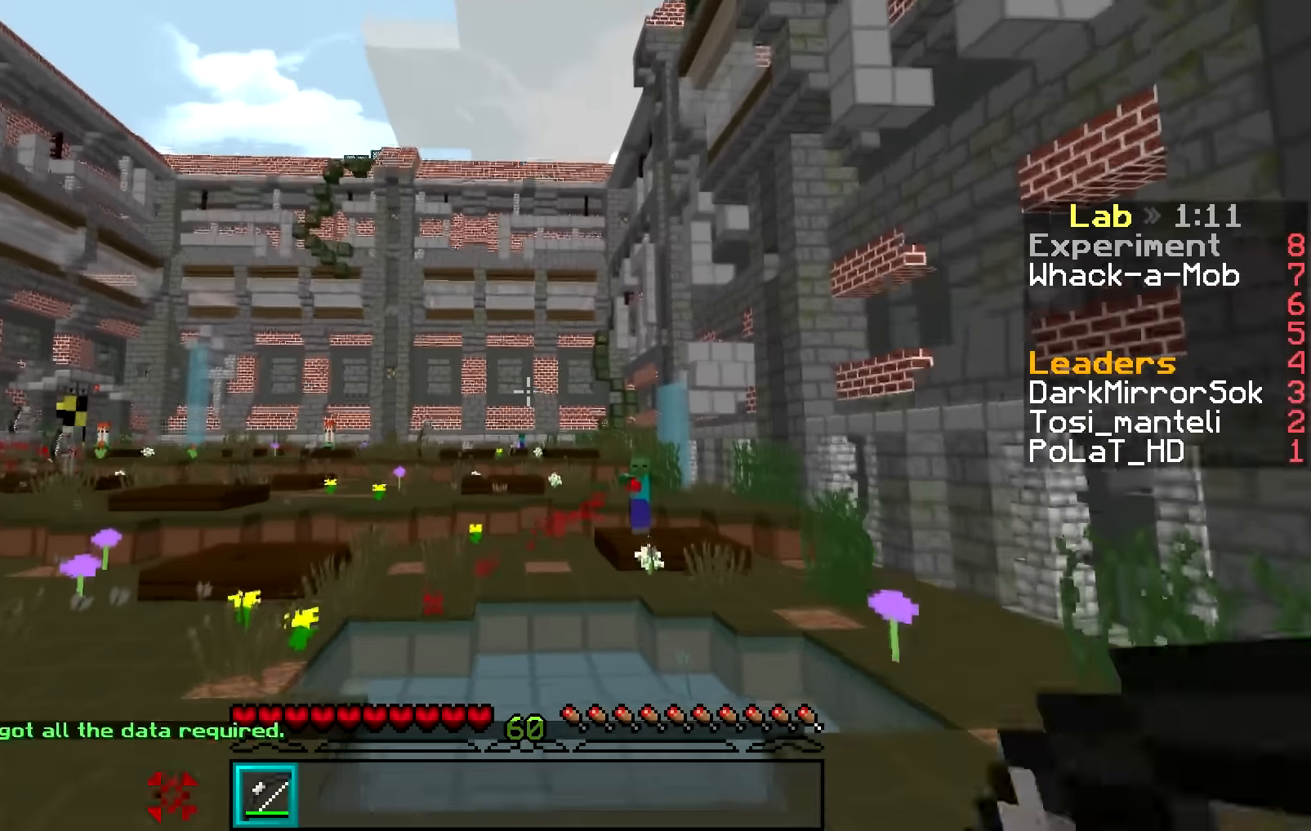
{"keys": [], "mouse": ["right"], "events": [[116, "mouse_right", "down"]]}
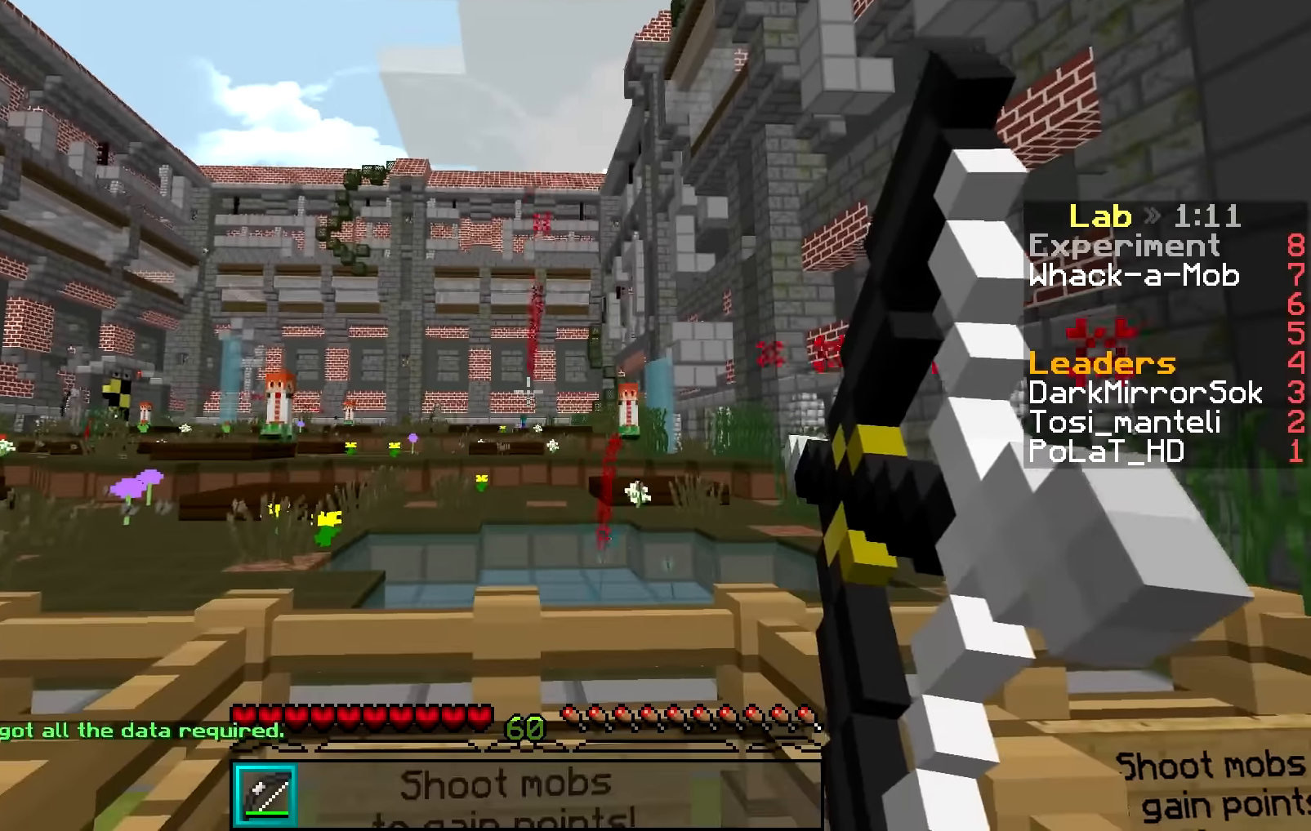
{"keys": [], "mouse": ["right"], "events": []}
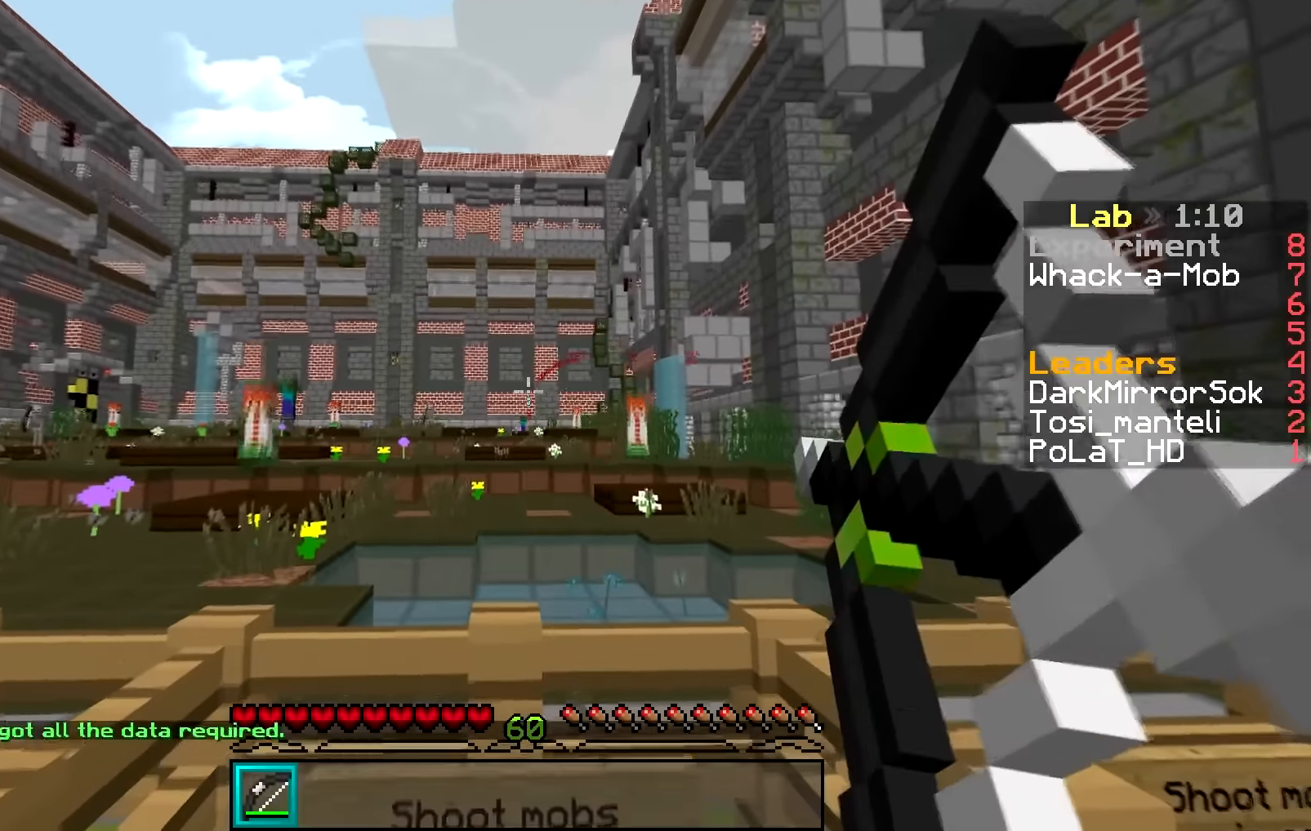
{"keys": [], "mouse": ["right"], "events": []}